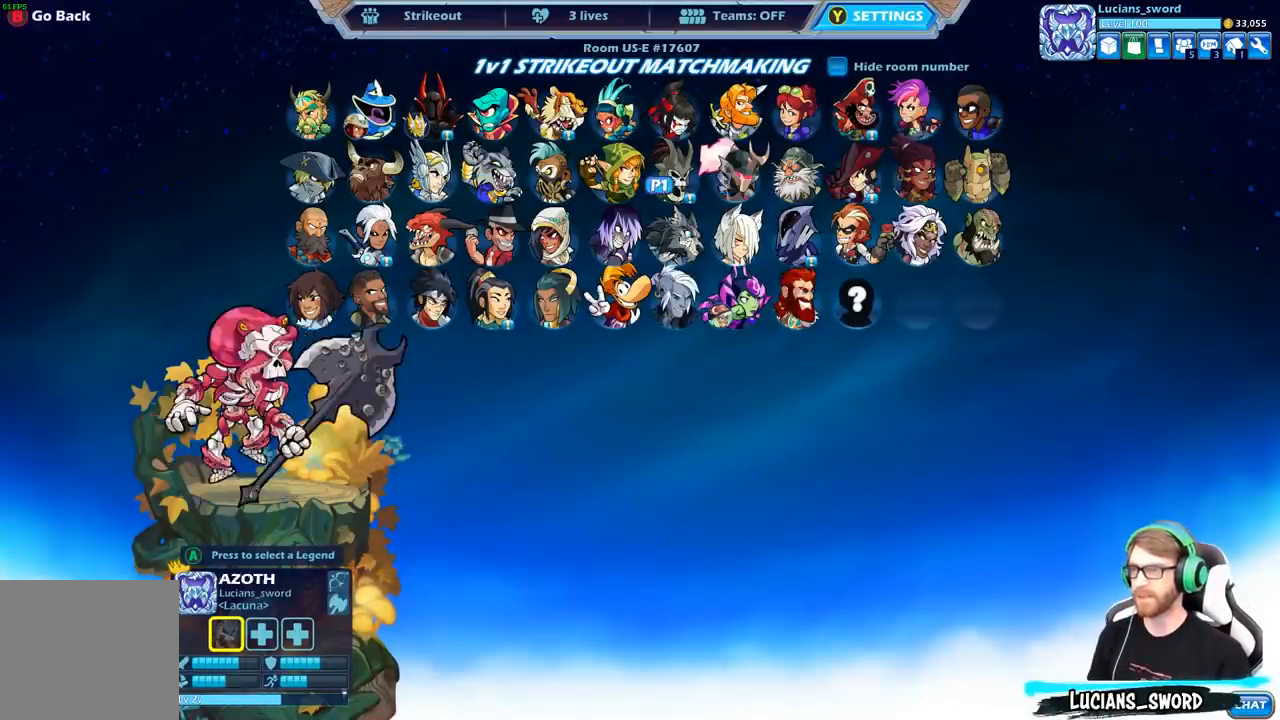
Gameplay with a controller (Xbox layout); each line is a JSON object with the inputs held at the frame after it. "events" lists button and stick changes between this image and that frame as [ms after this image, input, new state], when the widget could be followed in between.
{"buttons": [], "left_stick": "center", "right_stick": "center", "events": [[50, "DPAD_LEFT", "up"], [167, "DPAD_LEFT", "down"], [267, "DPAD_LEFT", "up"], [350, "DPAD_LEFT", "down"], [433, "DPAD_LEFT", "up"]]}
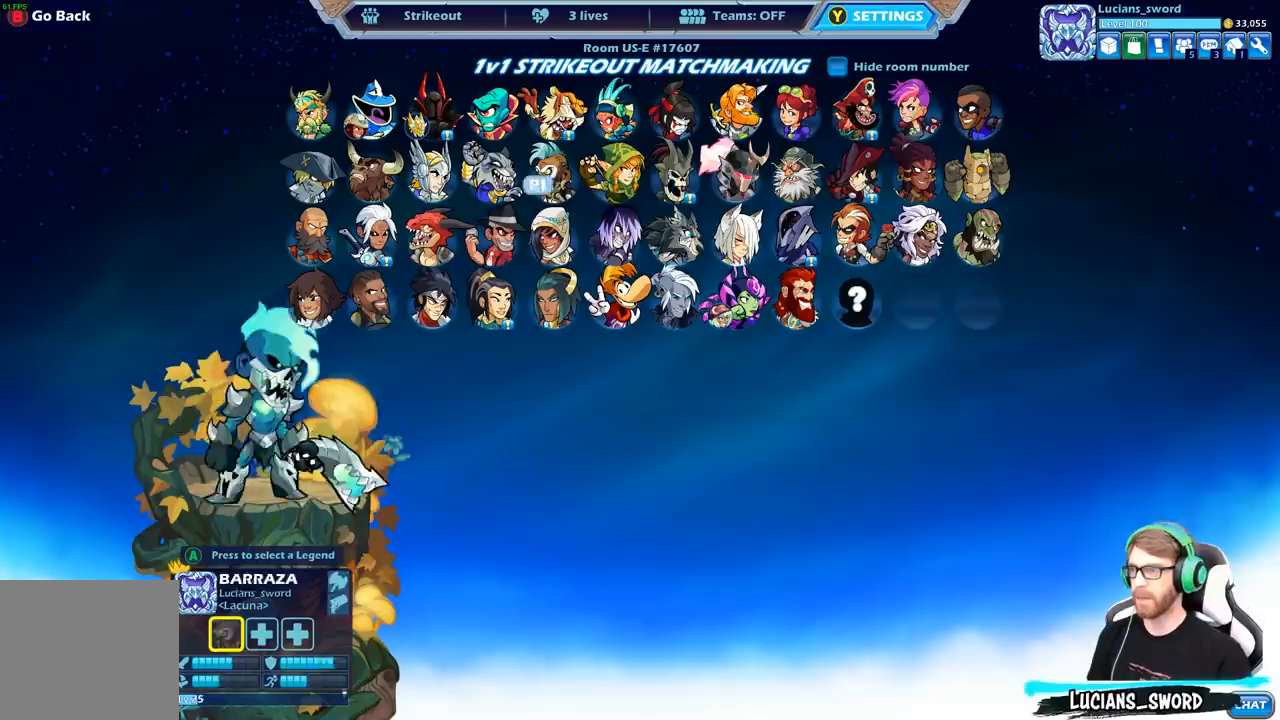
{"buttons": [], "left_stick": "center", "right_stick": "center", "events": [[17, "DPAD_LEFT", "down"], [117, "DPAD_LEFT", "up"], [217, "DPAD_LEFT", "down"], [317, "DPAD_LEFT", "up"]]}
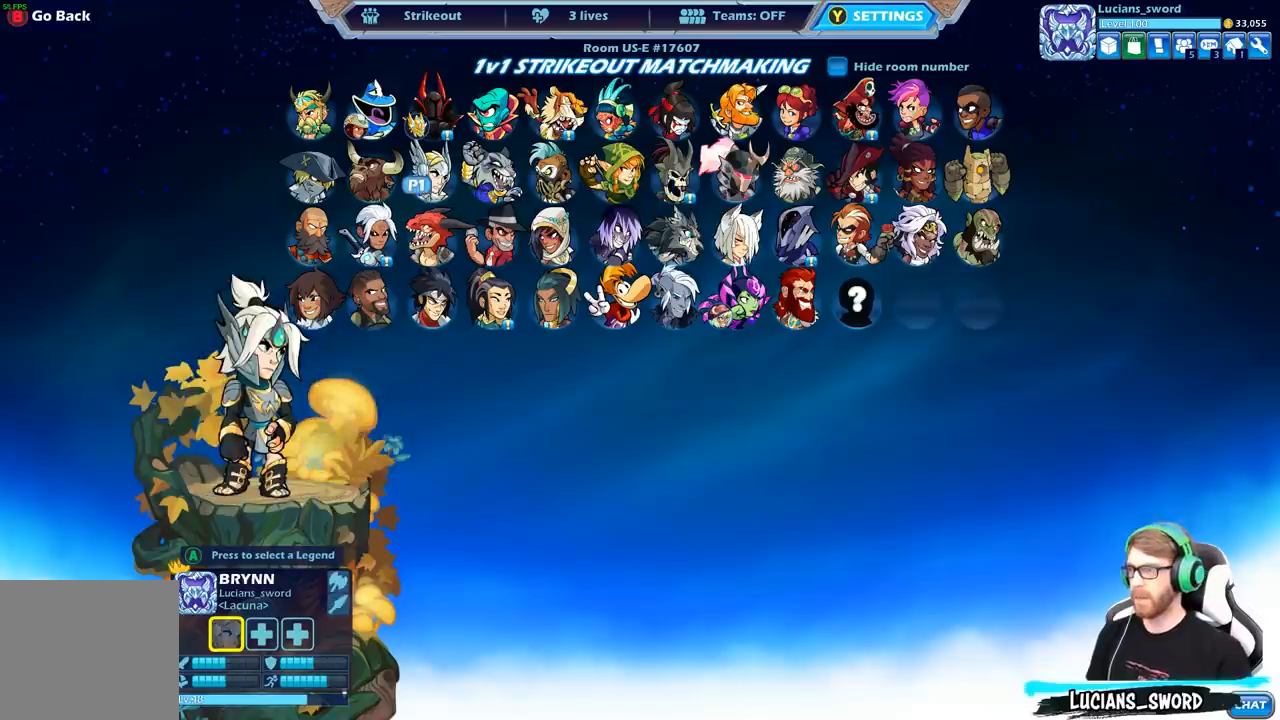
{"buttons": [], "left_stick": "center", "right_stick": "center", "events": []}
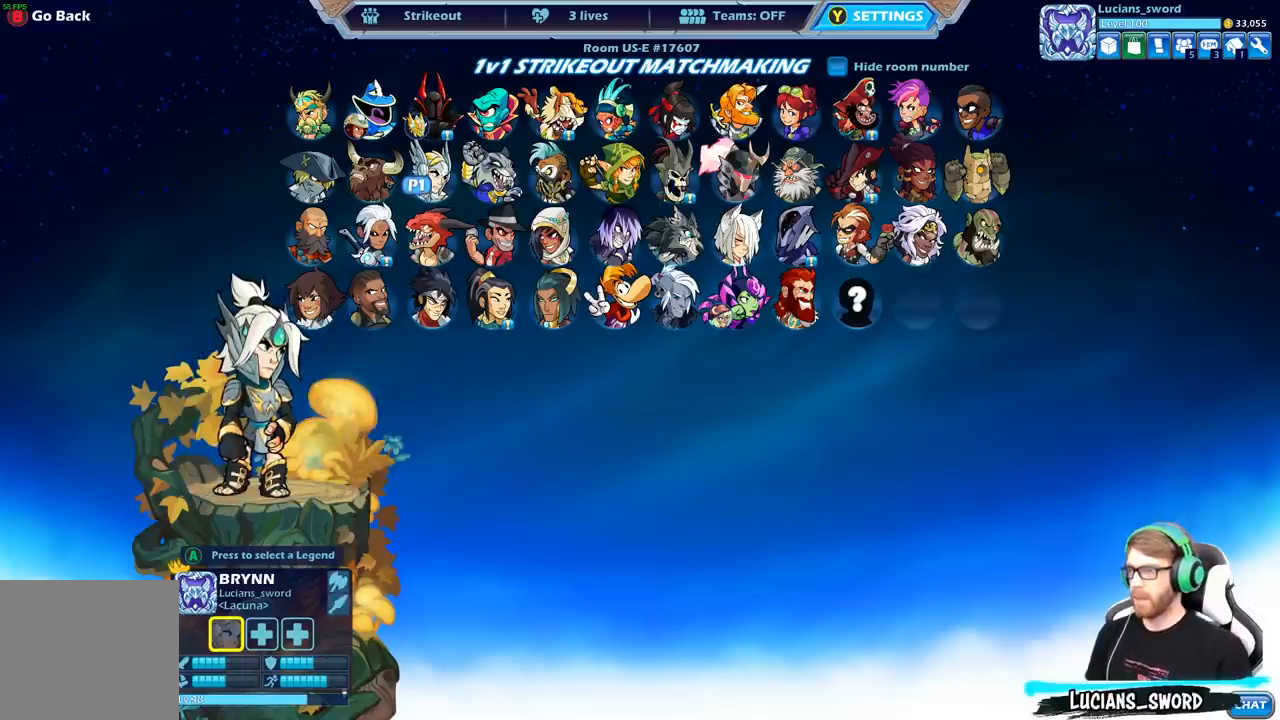
{"buttons": ["DPAD_RIGHT"], "left_stick": "center", "right_stick": "center", "events": [[33, "DPAD_RIGHT", "down"], [117, "DPAD_RIGHT", "up"], [233, "DPAD_RIGHT", "down"], [317, "DPAD_RIGHT", "up"], [400, "DPAD_RIGHT", "down"]]}
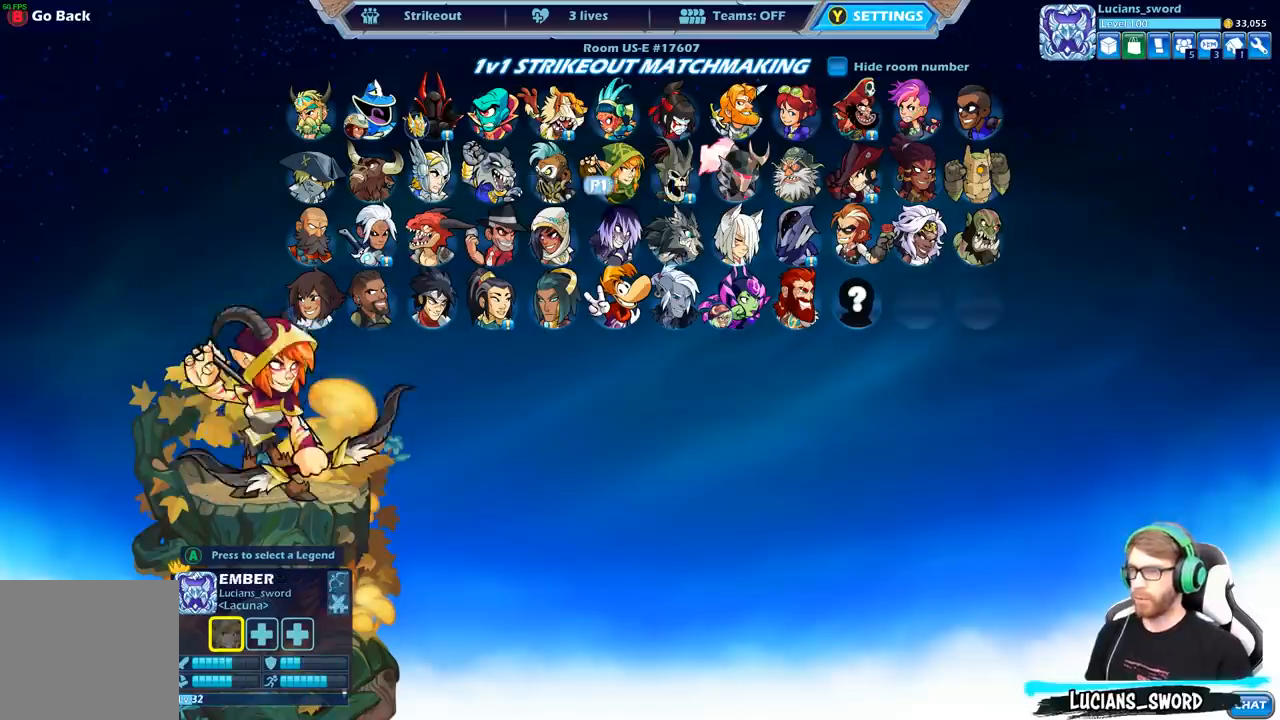
{"buttons": ["DPAD_RIGHT"], "left_stick": "center", "right_stick": "center", "events": [[17, "DPAD_RIGHT", "up"], [100, "DPAD_RIGHT", "down"], [183, "DPAD_RIGHT", "up"], [250, "DPAD_RIGHT", "down"], [350, "DPAD_RIGHT", "up"], [433, "DPAD_RIGHT", "down"]]}
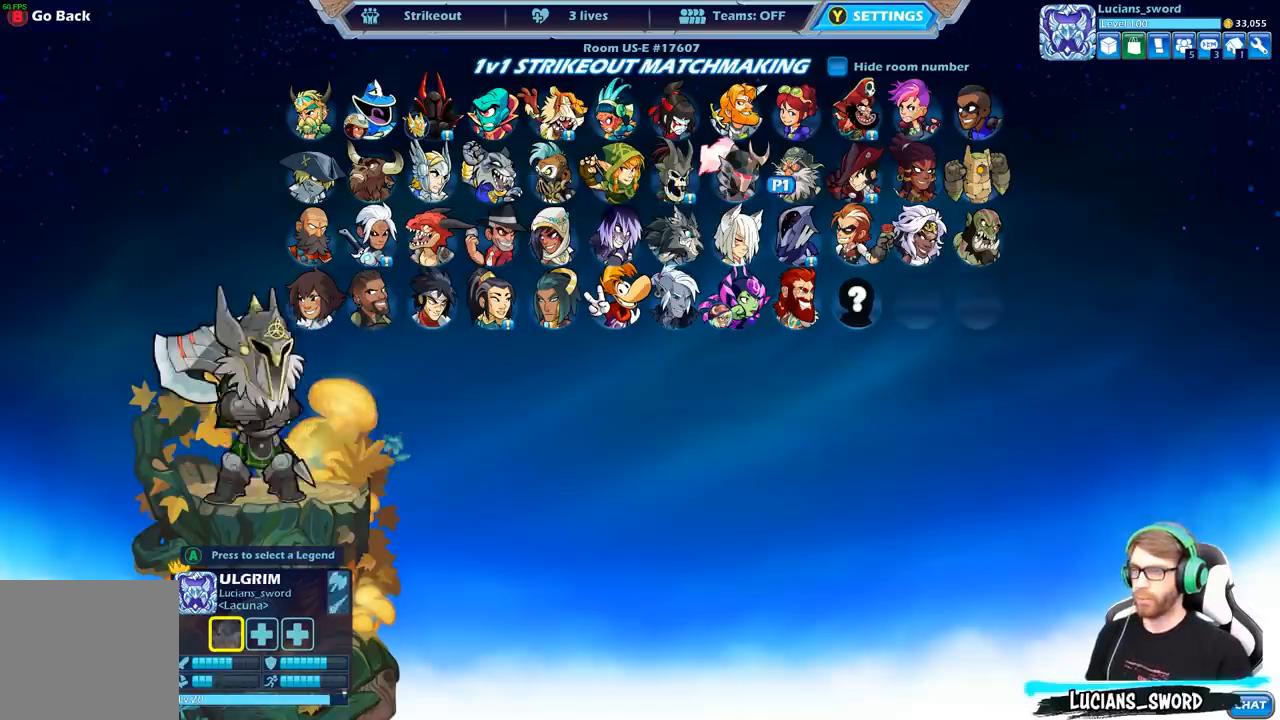
{"buttons": [], "left_stick": "center", "right_stick": "center", "events": [[33, "DPAD_RIGHT", "up"], [100, "DPAD_RIGHT", "down"], [200, "DPAD_RIGHT", "up"], [417, "DPAD_LEFT", "down"], [500, "DPAD_LEFT", "up"]]}
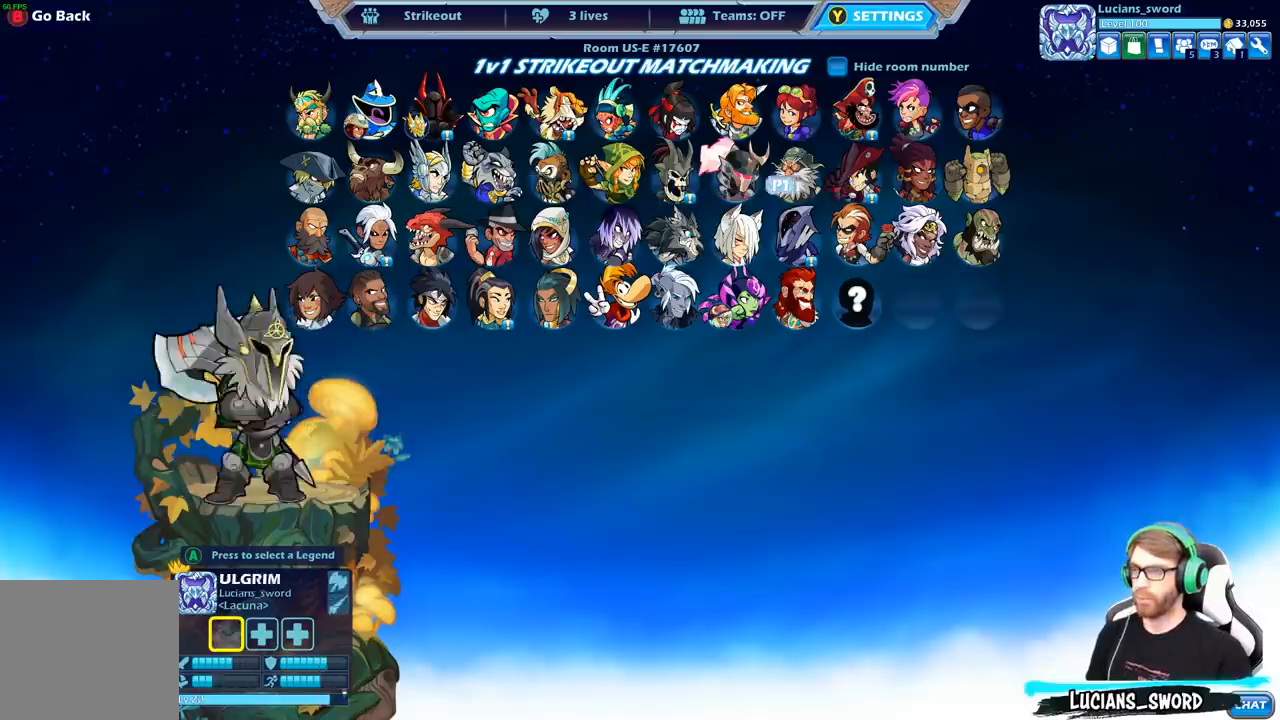
{"buttons": ["DPAD_DOWN"], "left_stick": "center", "right_stick": "center", "events": [[100, "DPAD_LEFT", "down"], [200, "DPAD_LEFT", "up"], [267, "DPAD_LEFT", "down"], [350, "DPAD_LEFT", "up"], [467, "DPAD_DOWN", "down"]]}
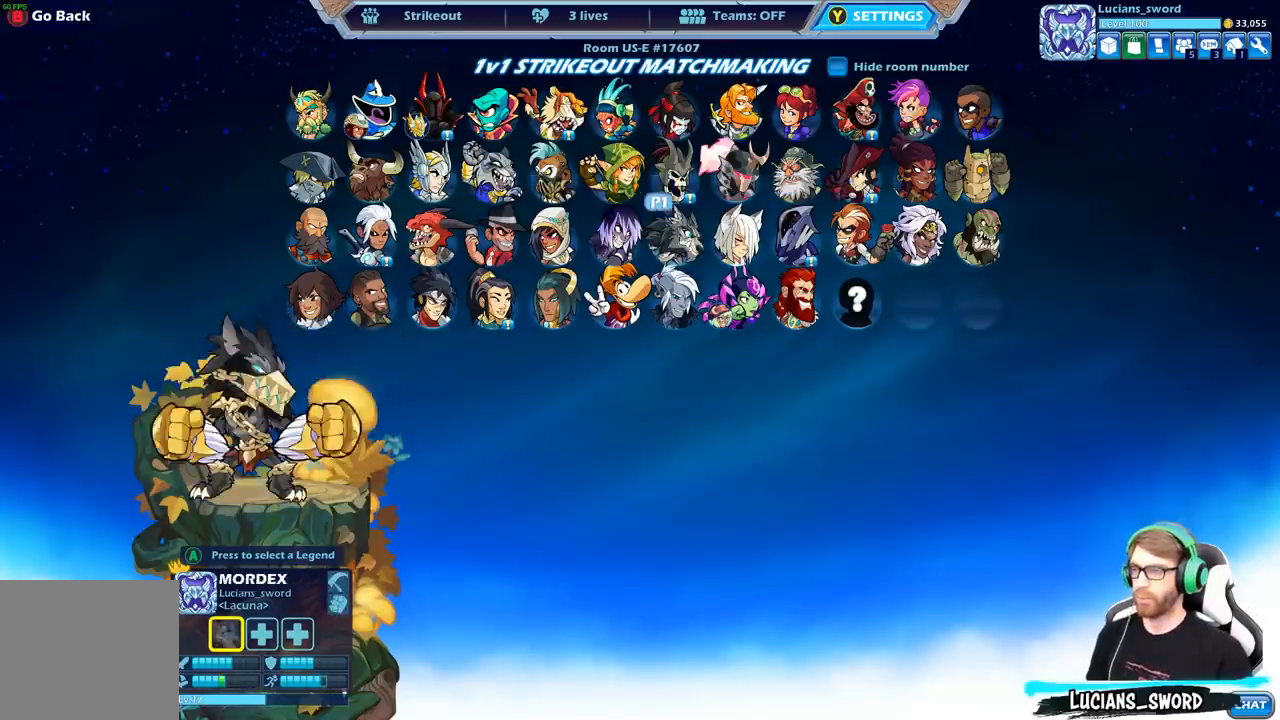
{"buttons": ["DPAD_UP"], "left_stick": "center", "right_stick": "center", "events": [[67, "DPAD_DOWN", "up"], [183, "DPAD_DOWN", "down"], [267, "DPAD_DOWN", "up"], [383, "DPAD_UP", "down"]]}
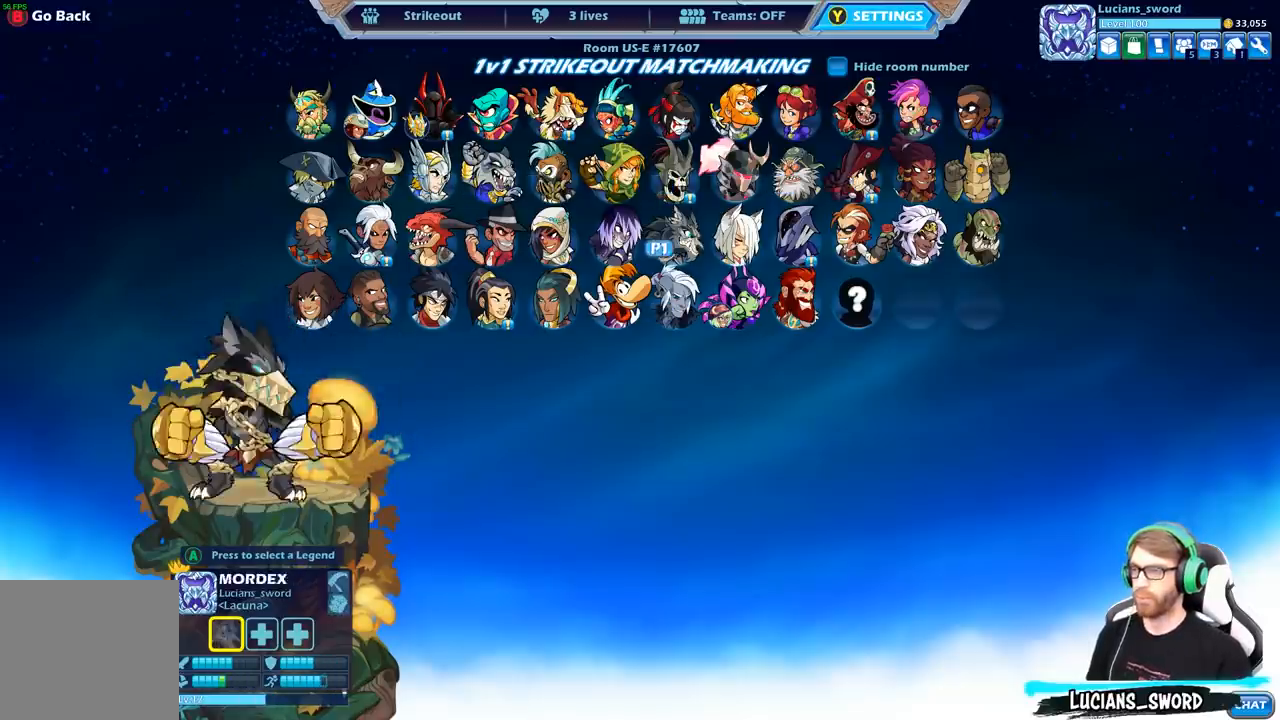
{"buttons": ["DPAD_LEFT"], "left_stick": "center", "right_stick": "center", "events": [[17, "DPAD_UP", "up"], [117, "DPAD_UP", "down"], [200, "DPAD_UP", "up"], [283, "DPAD_UP", "down"], [383, "DPAD_UP", "up"], [500, "DPAD_LEFT", "down"]]}
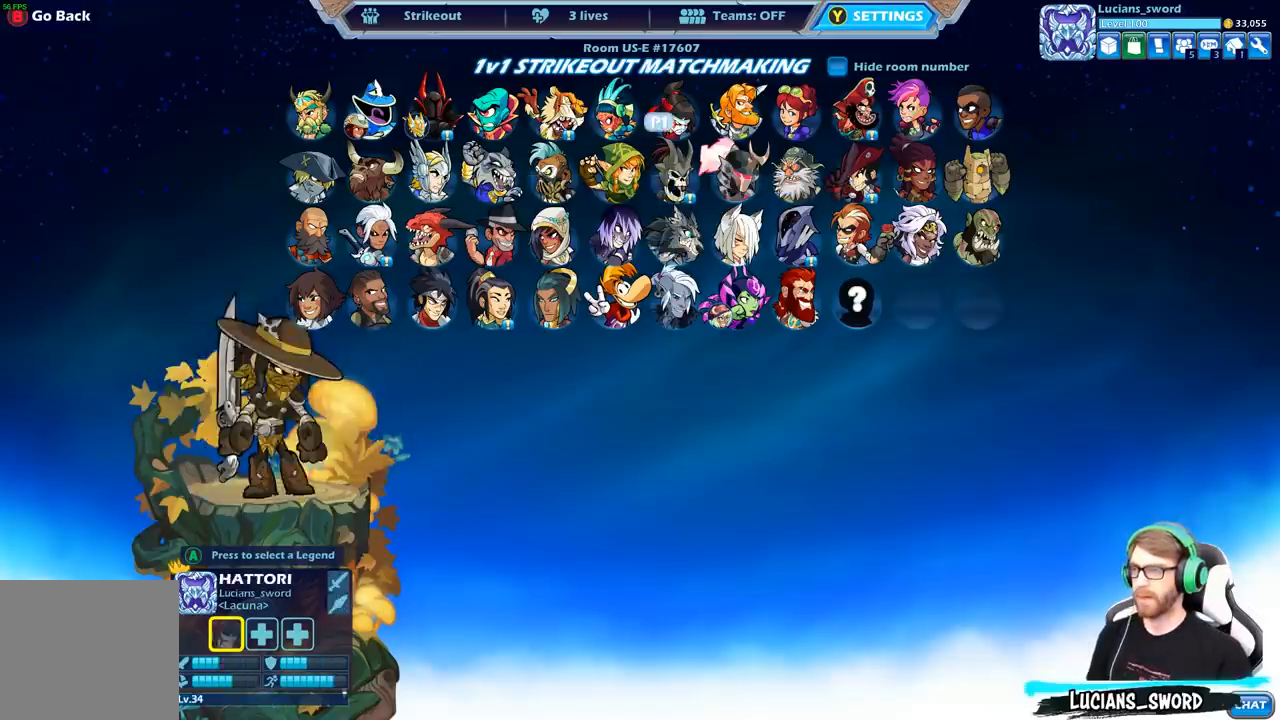
{"buttons": [], "left_stick": "center", "right_stick": "center", "events": [[117, "DPAD_LEFT", "up"], [200, "DPAD_LEFT", "down"], [283, "DPAD_LEFT", "up"], [367, "DPAD_LEFT", "down"], [450, "DPAD_LEFT", "up"]]}
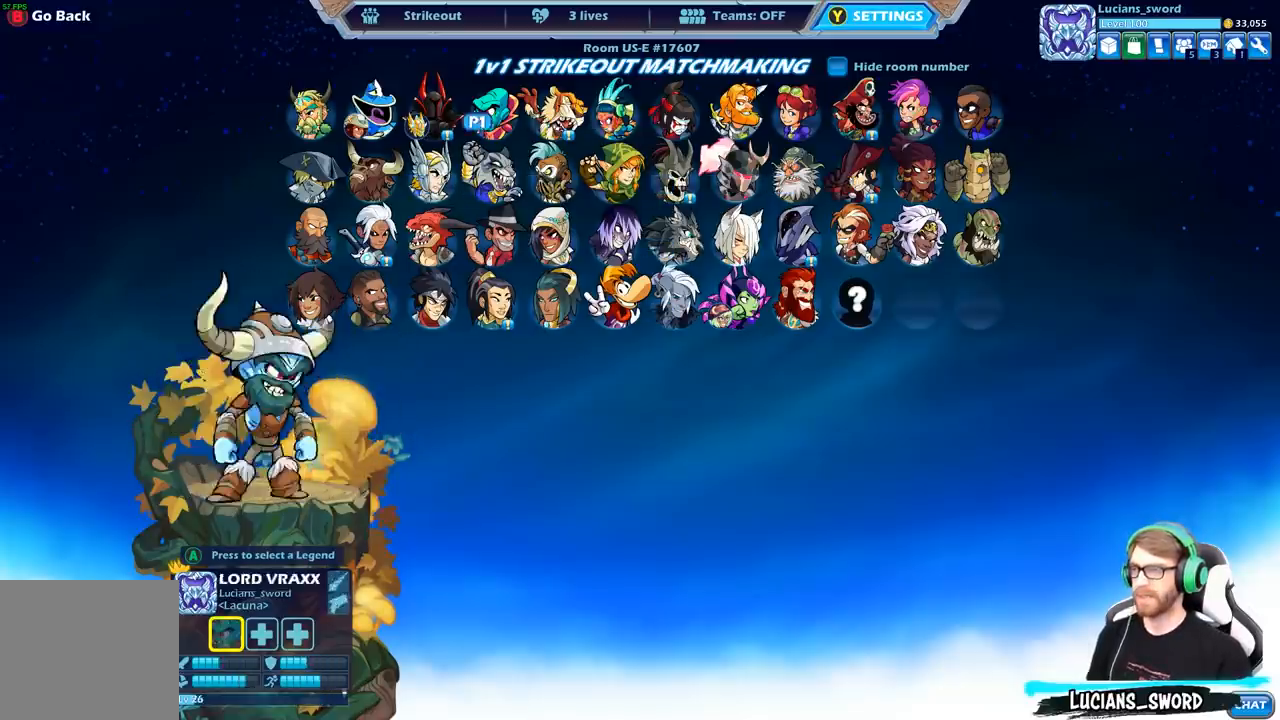
{"buttons": [], "left_stick": "center", "right_stick": "center", "events": [[50, "DPAD_DOWN", "down"], [150, "DPAD_DOWN", "up"], [400, "A", "down"], [500, "A", "up"]]}
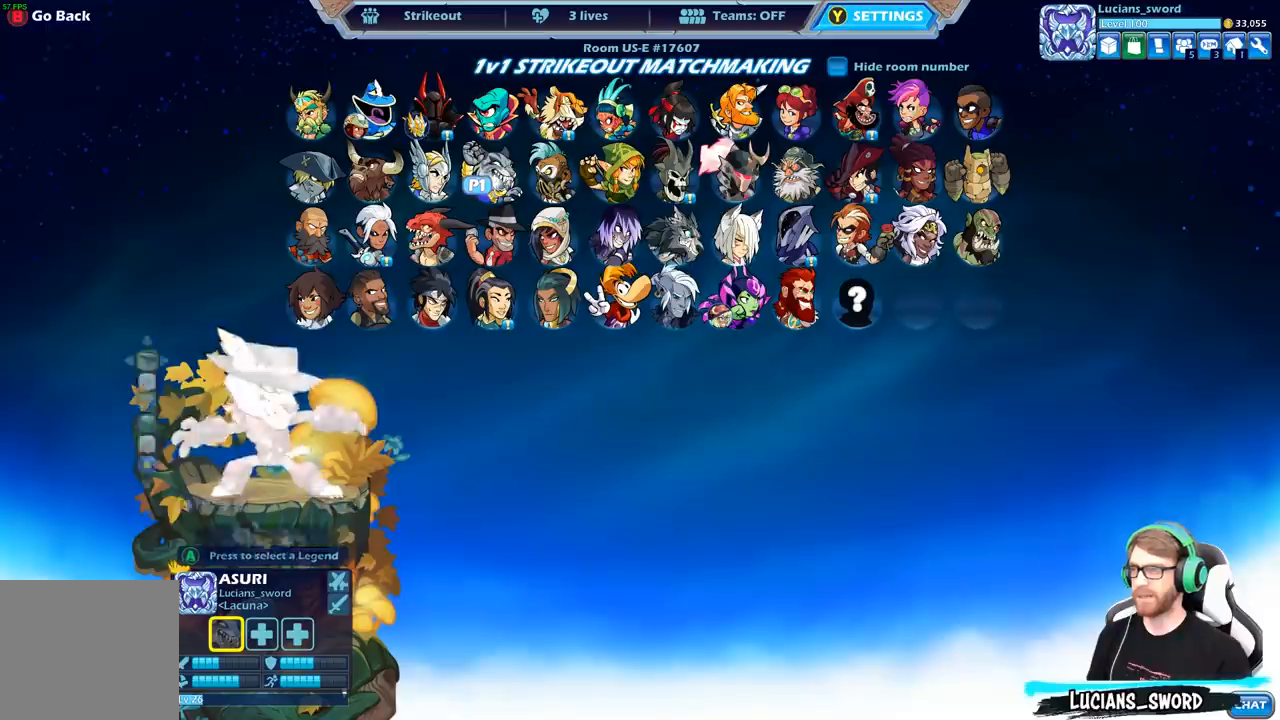
{"buttons": [], "left_stick": "center", "right_stick": "center", "events": [[167, "A", "down"], [250, "A", "up"]]}
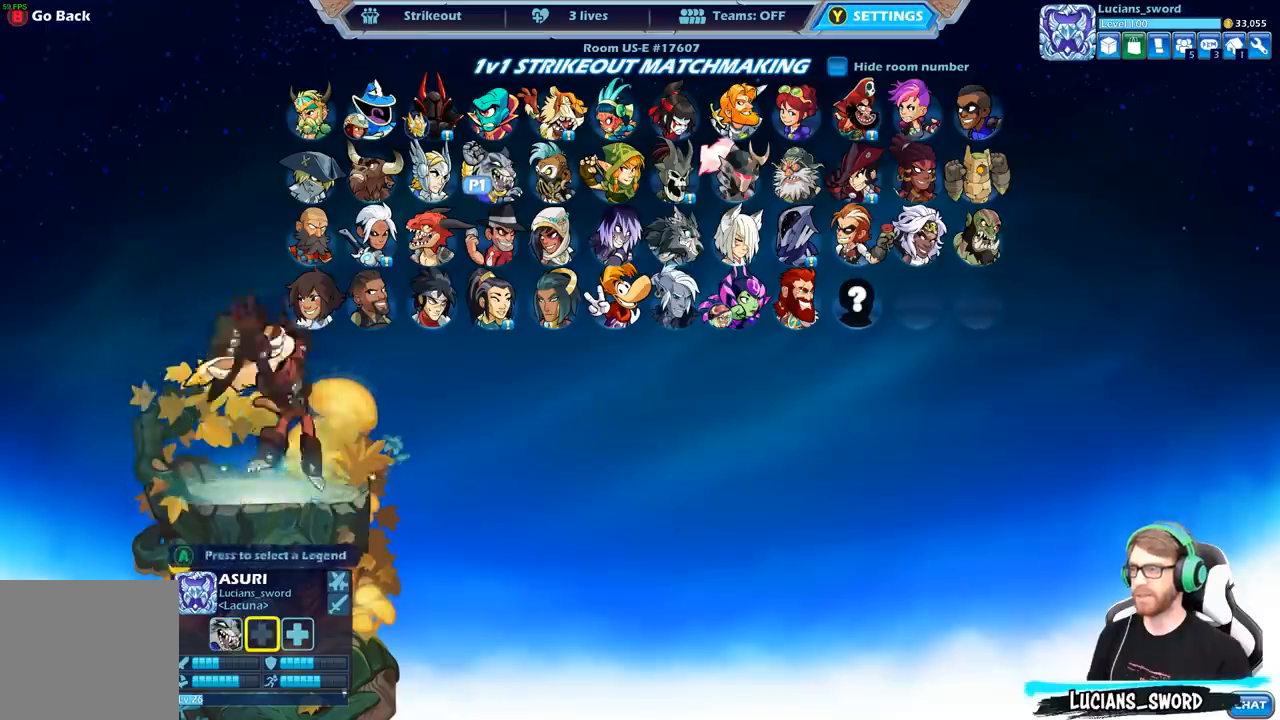
{"buttons": [], "left_stick": "center", "right_stick": "center", "events": []}
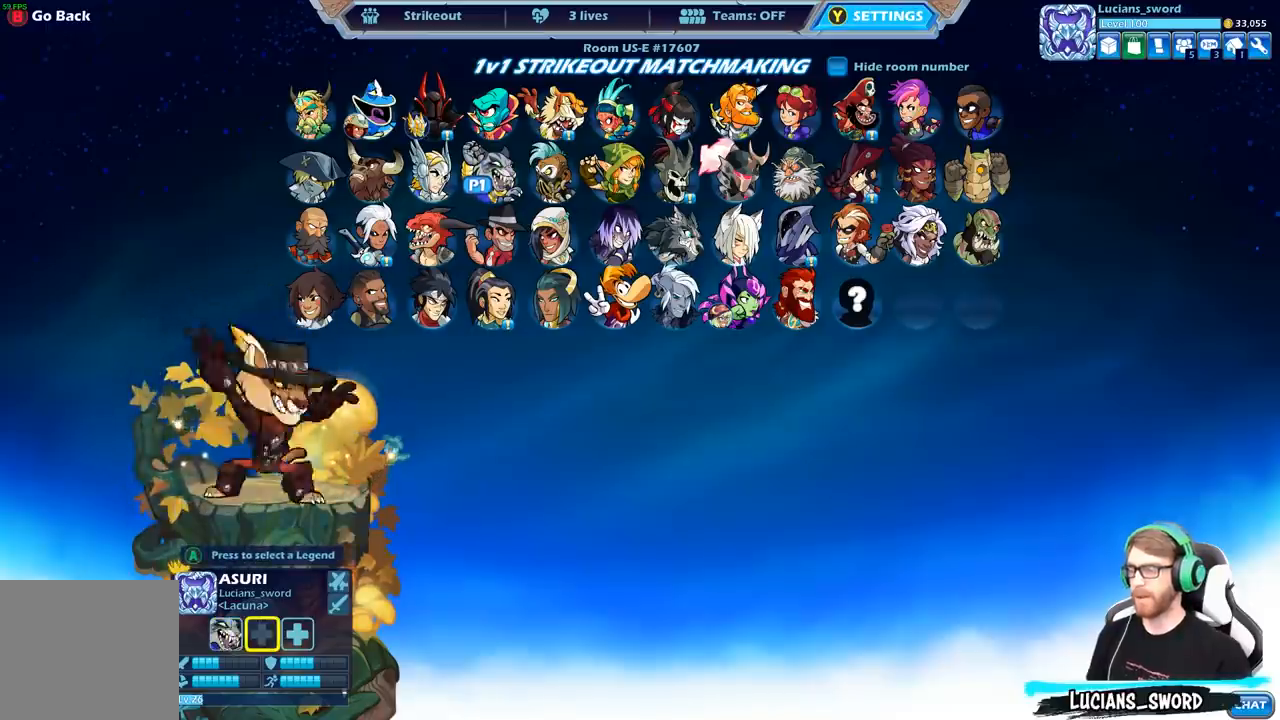
{"buttons": [], "left_stick": "center", "right_stick": "center", "events": [[283, "DPAD_RIGHT", "down"], [417, "DPAD_RIGHT", "up"]]}
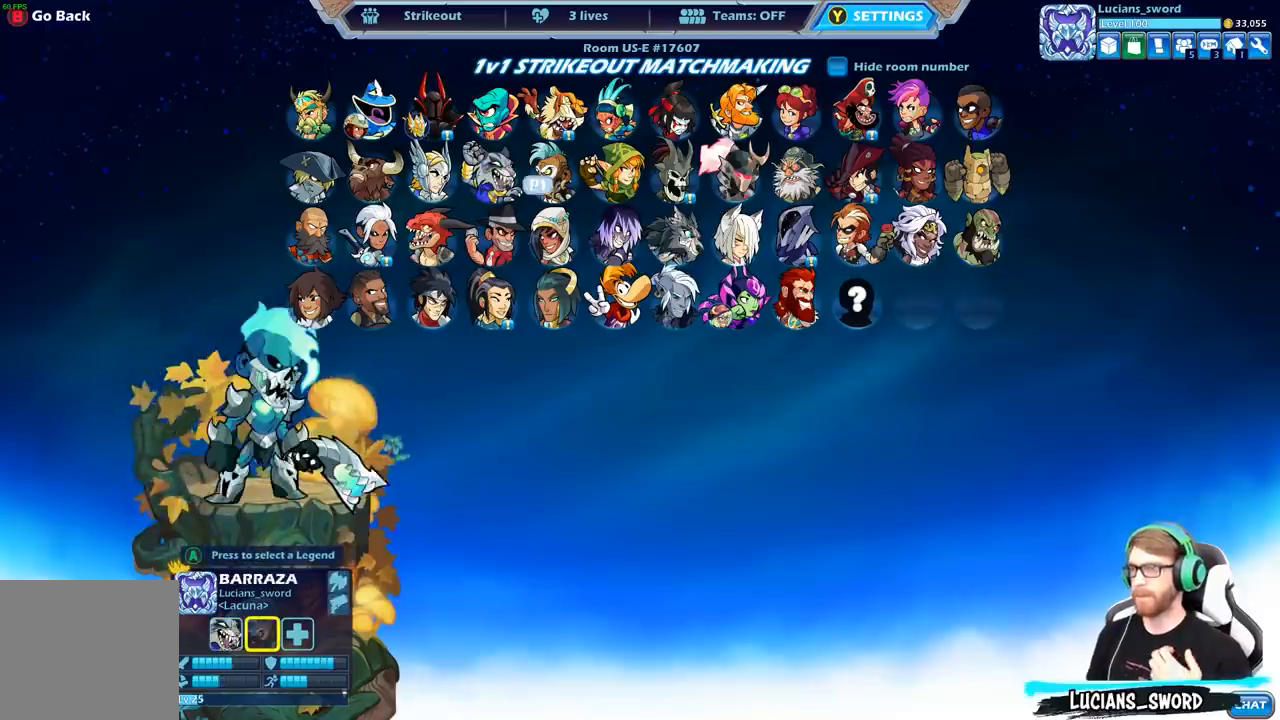
{"buttons": ["DPAD_RIGHT"], "left_stick": "center", "right_stick": "center", "events": [[17, "DPAD_RIGHT", "down"], [133, "DPAD_RIGHT", "up"], [217, "DPAD_RIGHT", "down"], [333, "DPAD_RIGHT", "up"], [450, "DPAD_RIGHT", "down"]]}
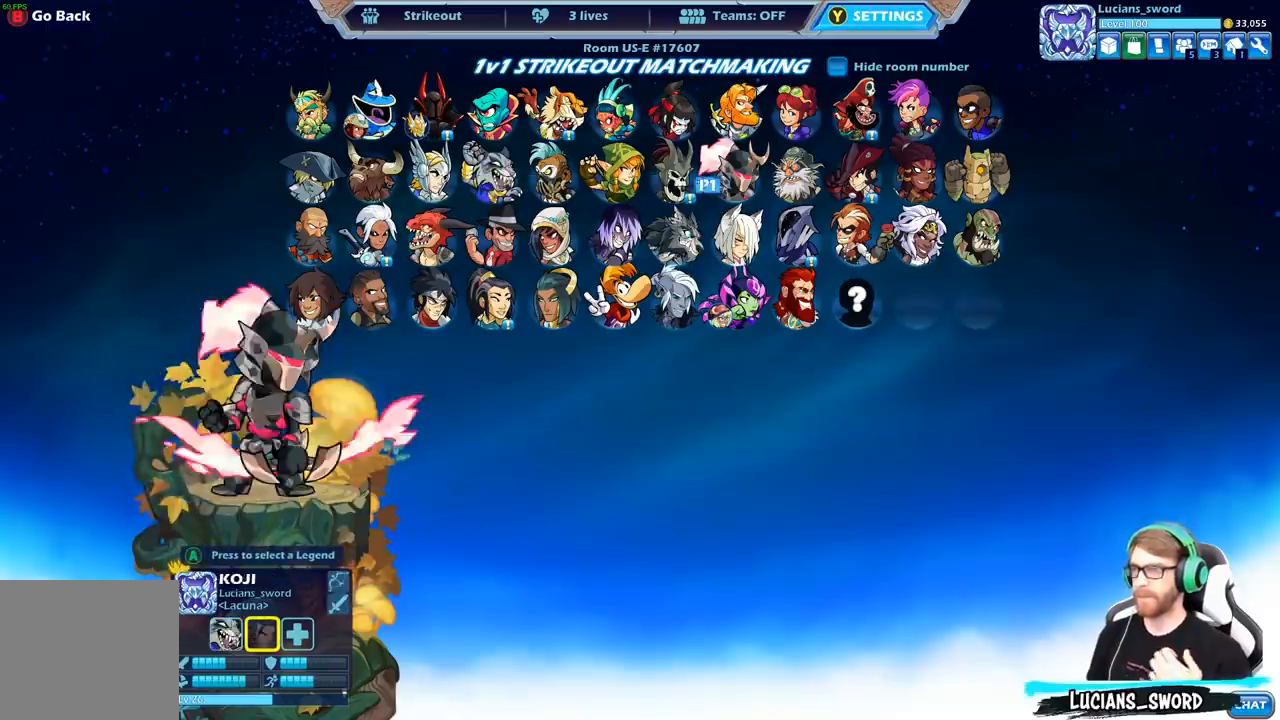
{"buttons": [], "left_stick": "center", "right_stick": "center", "events": [[67, "DPAD_RIGHT", "up"], [250, "DPAD_RIGHT", "down"], [383, "DPAD_RIGHT", "up"]]}
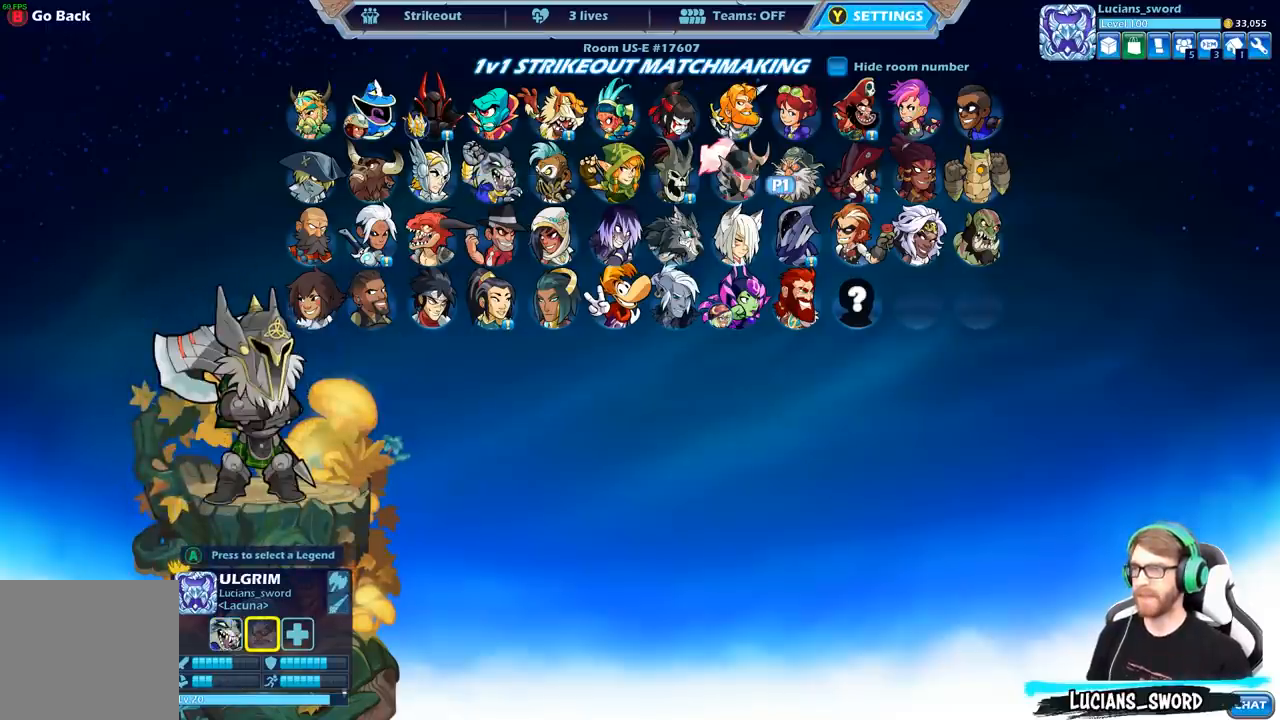
{"buttons": ["DPAD_LEFT"], "left_stick": "center", "right_stick": "center", "events": [[450, "DPAD_LEFT", "down"]]}
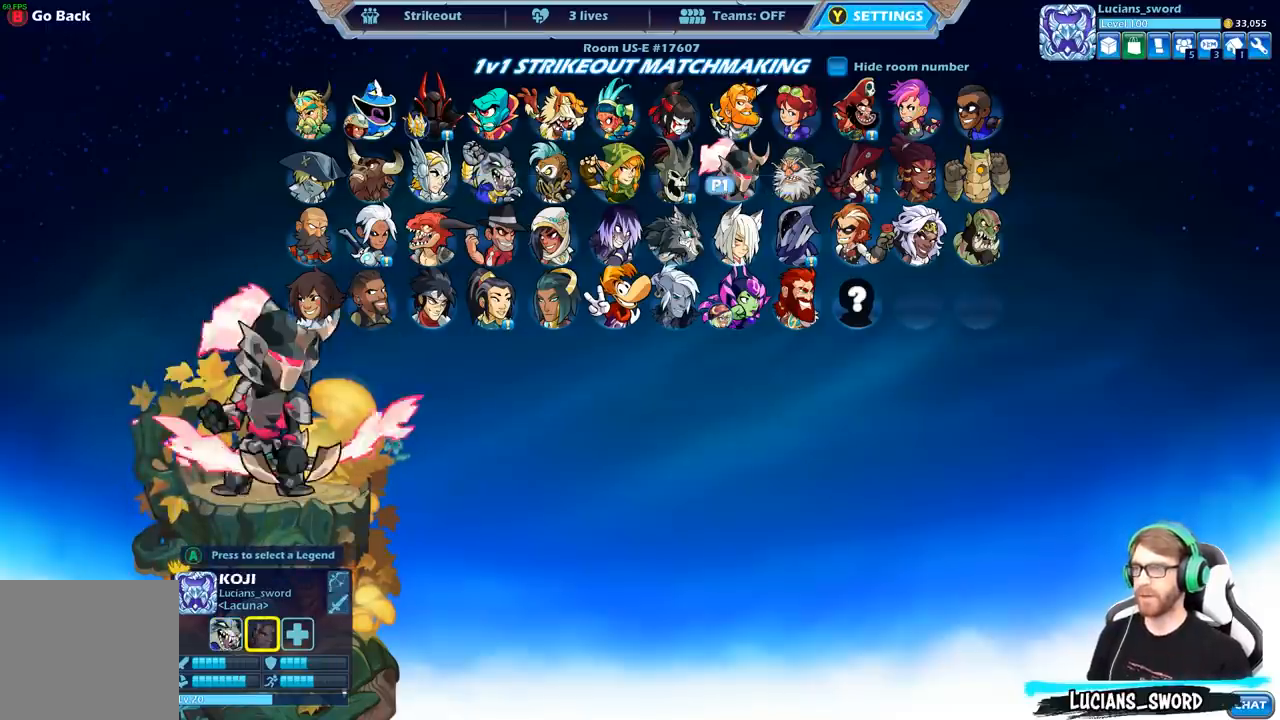
{"buttons": [], "left_stick": "center", "right_stick": "center", "events": [[17, "DPAD_LEFT", "up"], [150, "DPAD_LEFT", "down"], [233, "DPAD_LEFT", "up"], [333, "DPAD_LEFT", "down"], [433, "DPAD_LEFT", "up"]]}
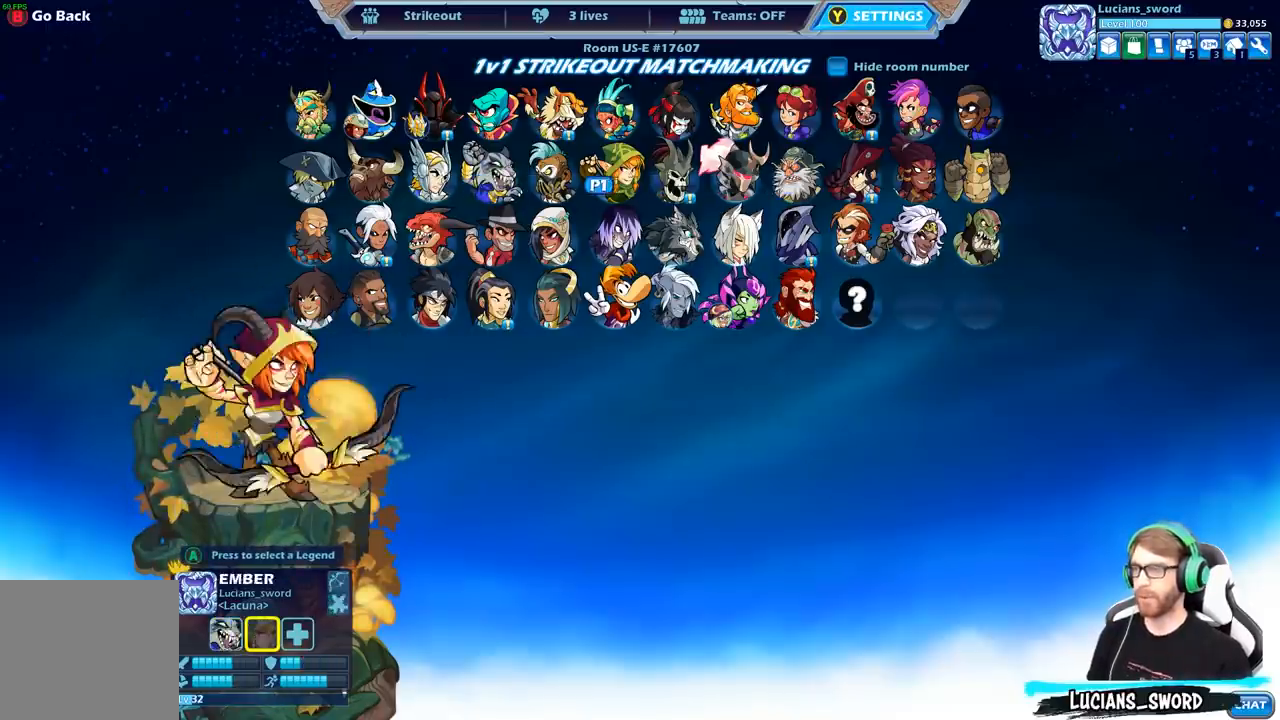
{"buttons": [], "left_stick": "center", "right_stick": "center", "events": [[17, "DPAD_LEFT", "down"], [100, "DPAD_LEFT", "up"], [250, "DPAD_LEFT", "down"], [367, "DPAD_LEFT", "up"]]}
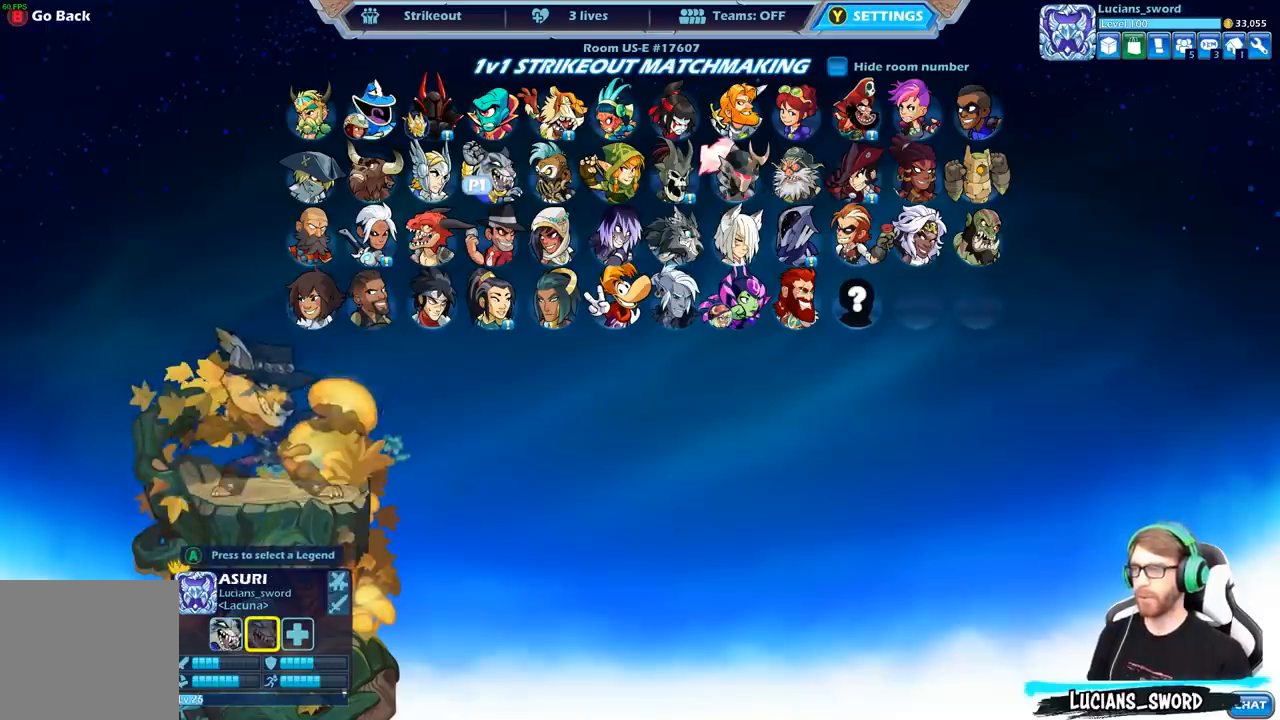
{"buttons": ["DPAD_RIGHT"], "left_stick": "center", "right_stick": "center", "events": [[67, "DPAD_RIGHT", "down"], [150, "DPAD_RIGHT", "up"], [283, "DPAD_RIGHT", "down"], [350, "DPAD_RIGHT", "up"], [467, "DPAD_RIGHT", "down"]]}
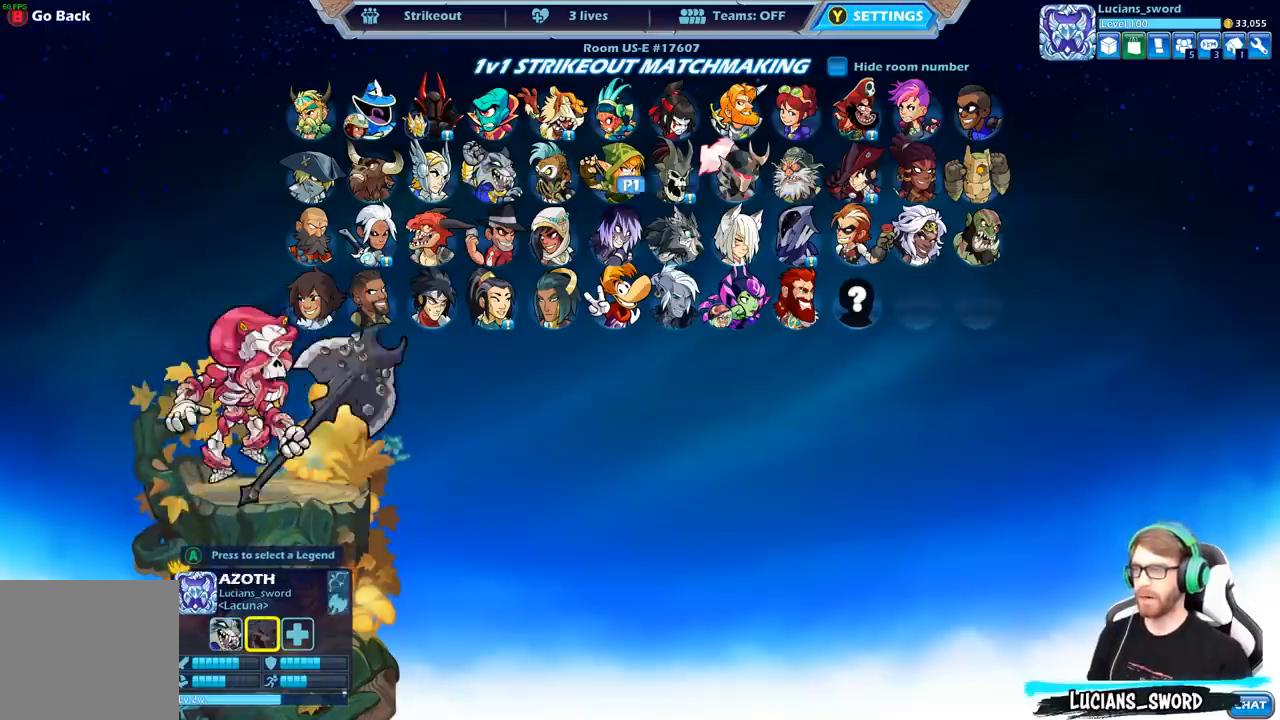
{"buttons": [], "left_stick": "center", "right_stick": "center", "events": [[67, "DPAD_RIGHT", "up"], [117, "DPAD_UP", "down"], [233, "DPAD_UP", "up"], [383, "A", "down"], [500, "A", "up"]]}
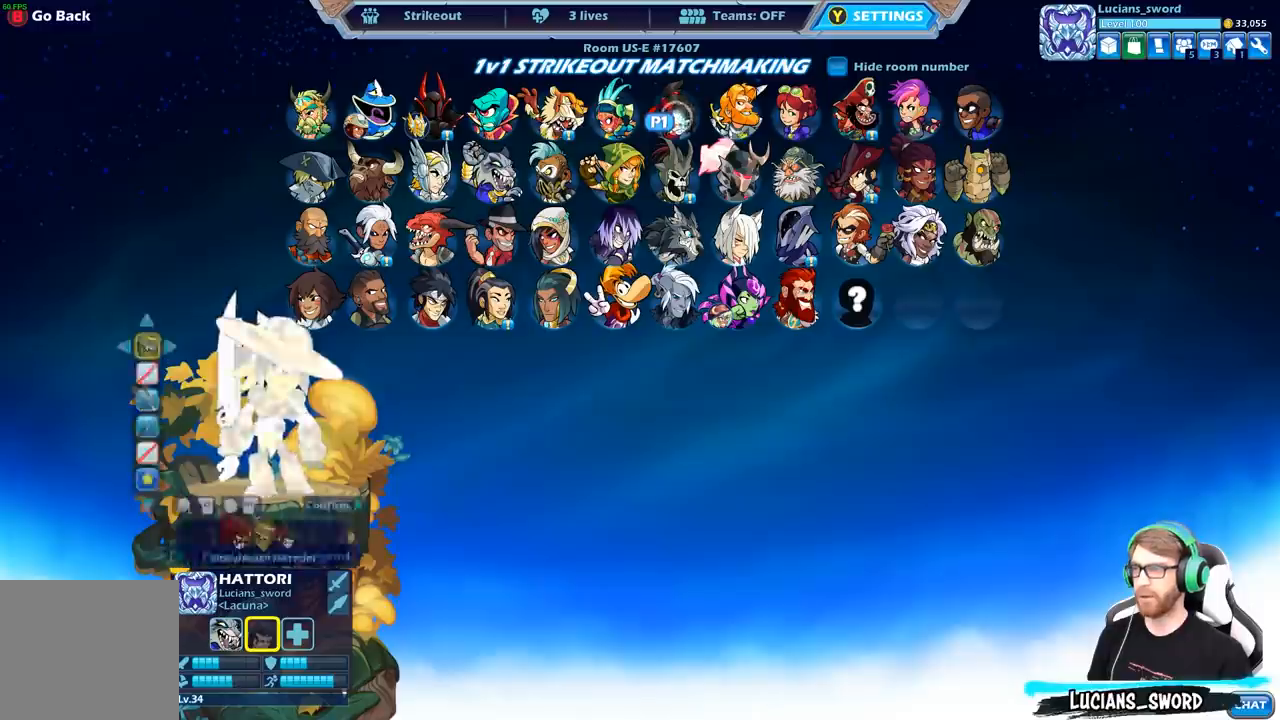
{"buttons": ["DPAD_DOWN"], "left_stick": "center", "right_stick": "center", "events": [[133, "A", "down"], [233, "A", "up"], [283, "DPAD_DOWN", "down"], [383, "DPAD_DOWN", "up"], [450, "DPAD_DOWN", "down"]]}
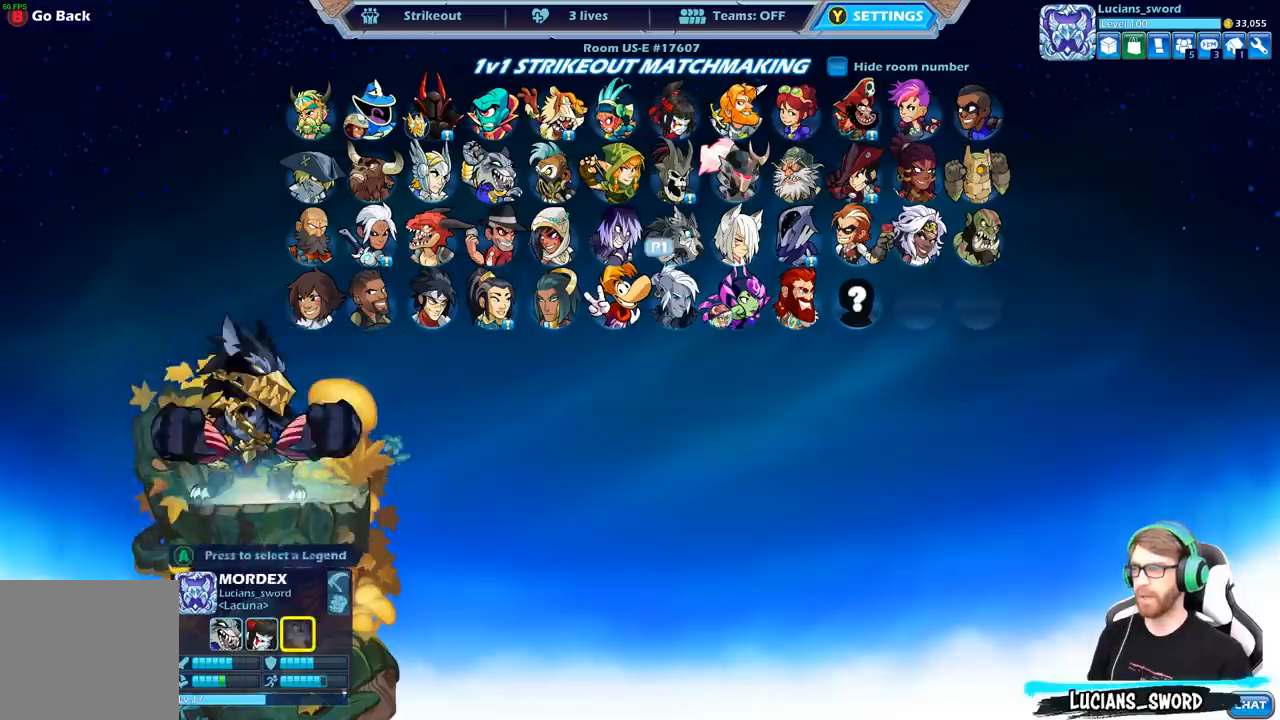
{"buttons": [], "left_stick": "center", "right_stick": "center", "events": [[33, "DPAD_DOWN", "up"], [133, "DPAD_RIGHT", "down"], [250, "DPAD_RIGHT", "up"], [333, "DPAD_RIGHT", "down"], [433, "DPAD_RIGHT", "up"]]}
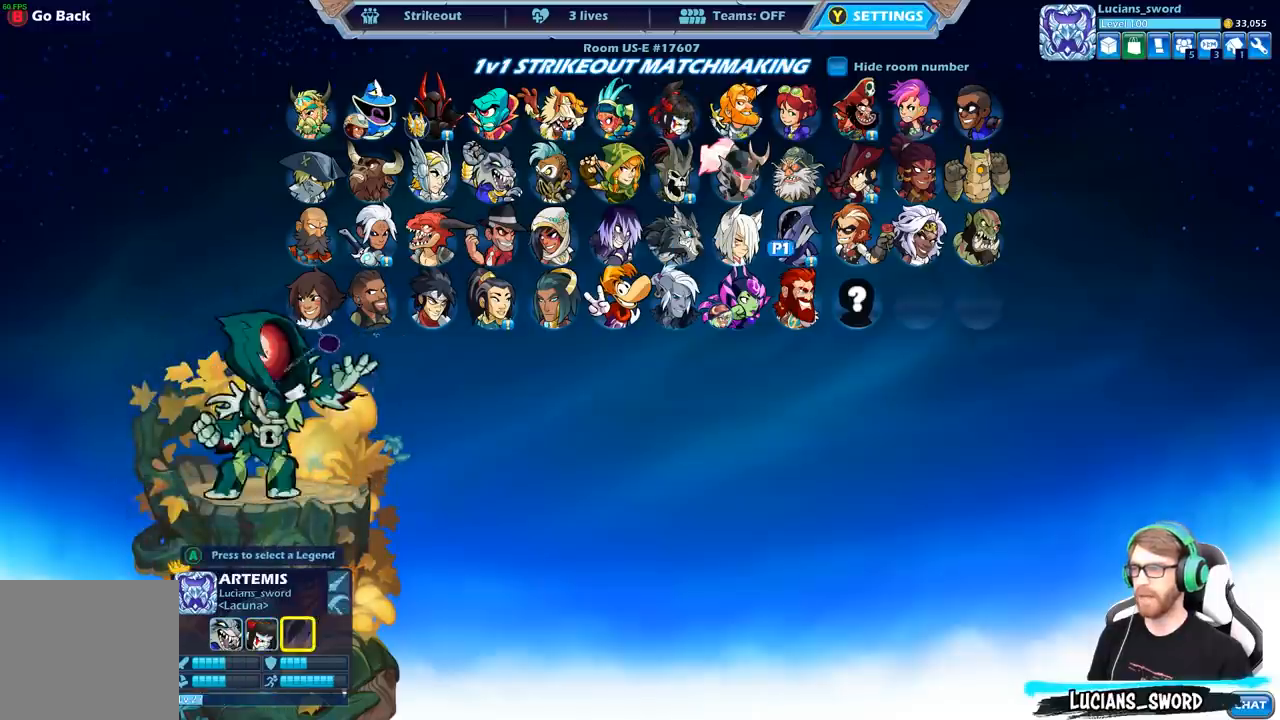
{"buttons": [], "left_stick": "center", "right_stick": "center", "events": [[33, "DPAD_RIGHT", "down"], [100, "DPAD_RIGHT", "up"], [350, "A", "down"], [433, "A", "up"]]}
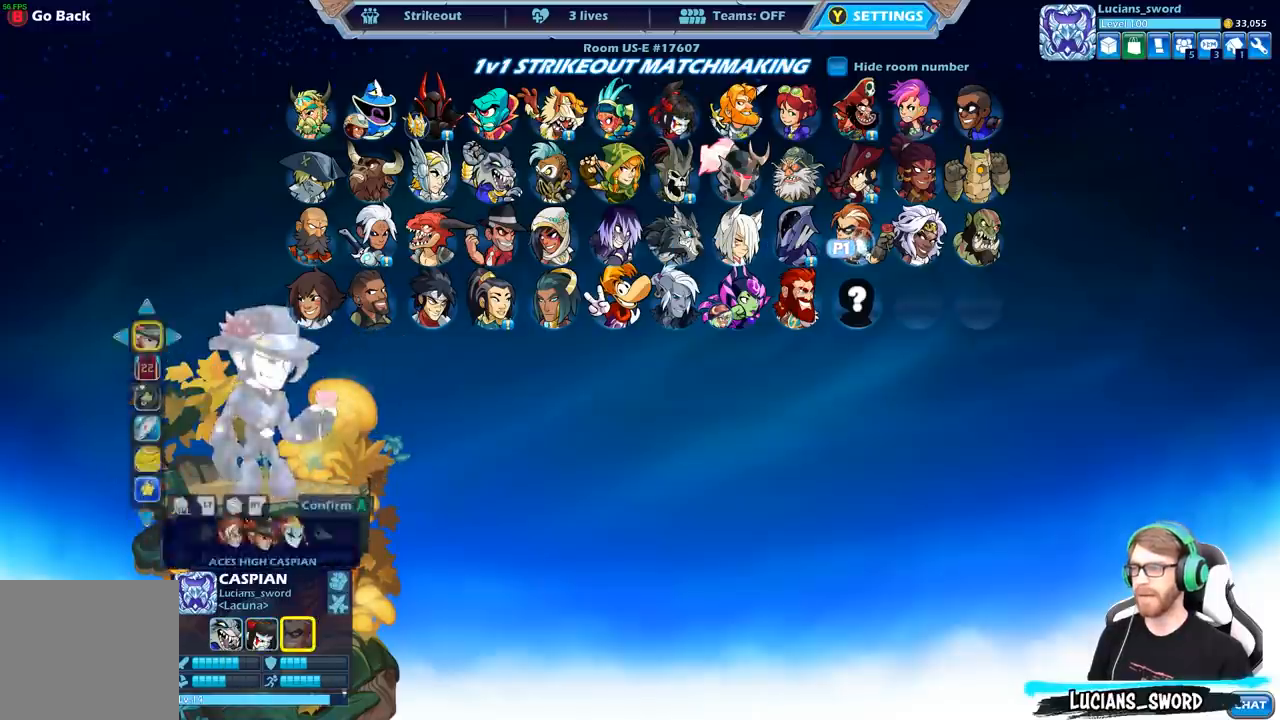
{"buttons": [], "left_stick": "center", "right_stick": "center", "events": []}
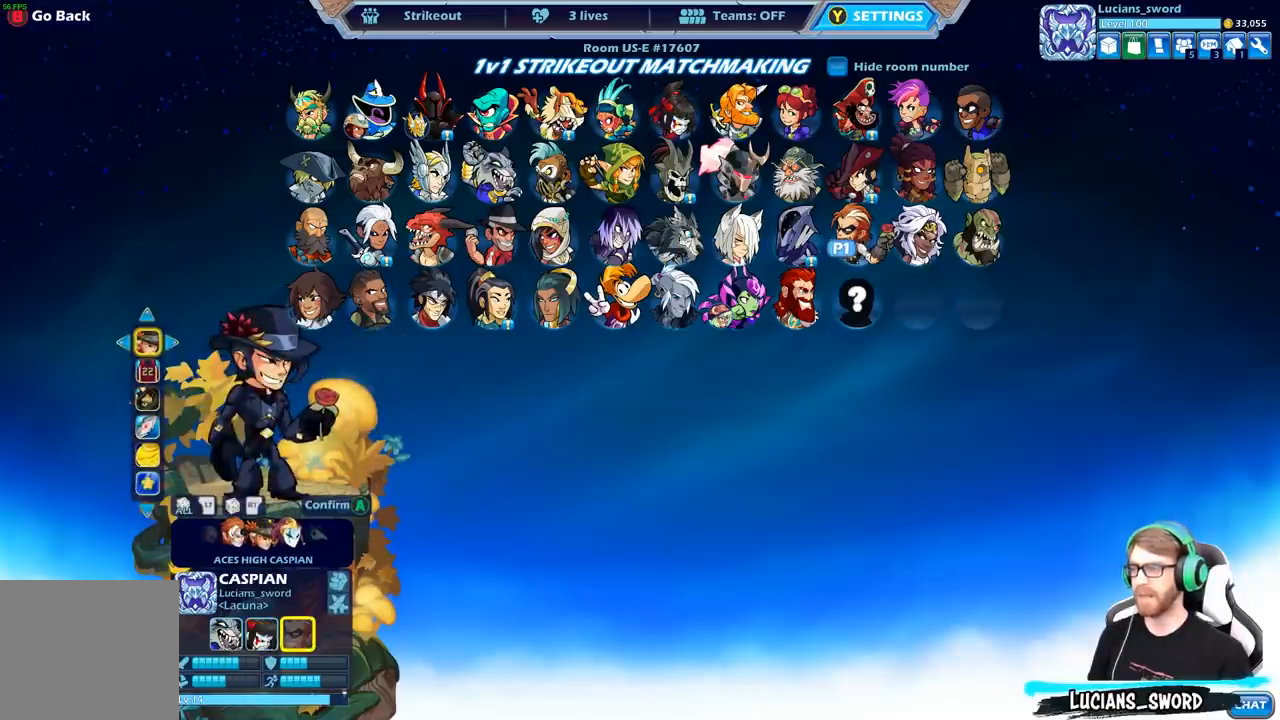
{"buttons": [], "left_stick": "center", "right_stick": "center", "events": []}
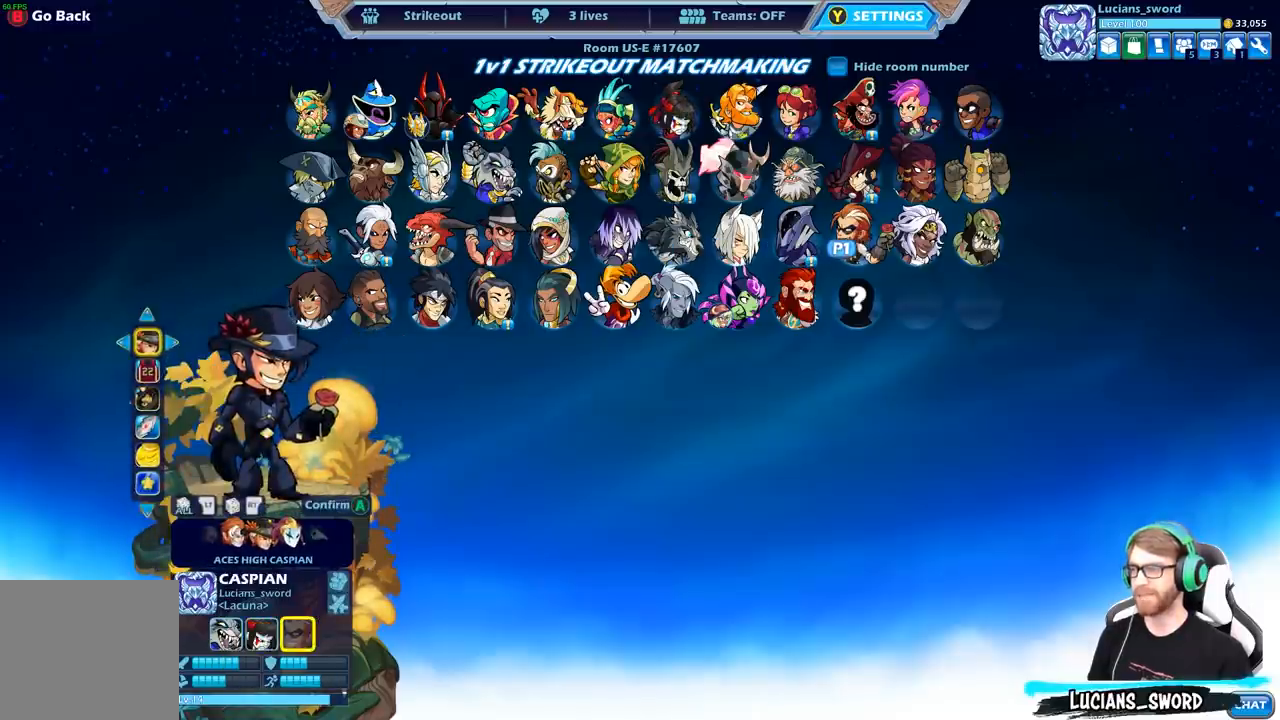
{"buttons": ["DPAD_LEFT"], "left_stick": "center", "right_stick": "center", "events": [[133, "DPAD_DOWN", "down"], [217, "DPAD_DOWN", "up"], [450, "DPAD_LEFT", "down"]]}